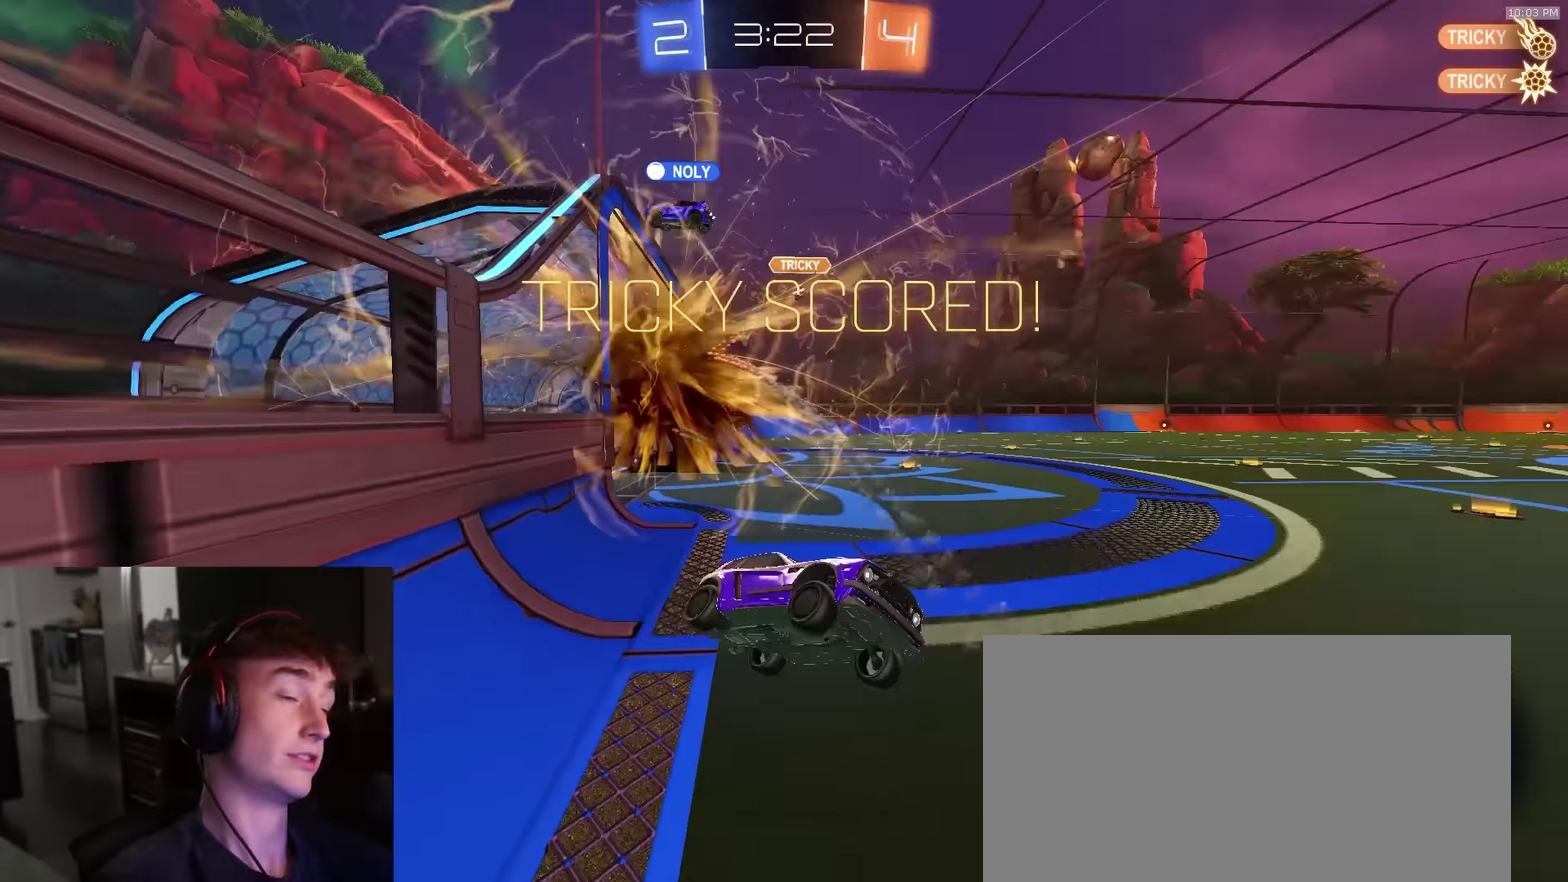
Gameplay with a controller (PlayStation layout); each line is a JSON object with the inputs held at the frame after it (dt_ms = milliseconds from this image to that frame). "events" lists button and stick changes between this image and that frame as [ms after this image, input, new state], when the widget could be followed in between.
{"dt_ms": 300, "buttons": ["R2"], "left_stick": "center", "right_stick": "center", "events": [[100, "TRIANGLE", "up"]]}
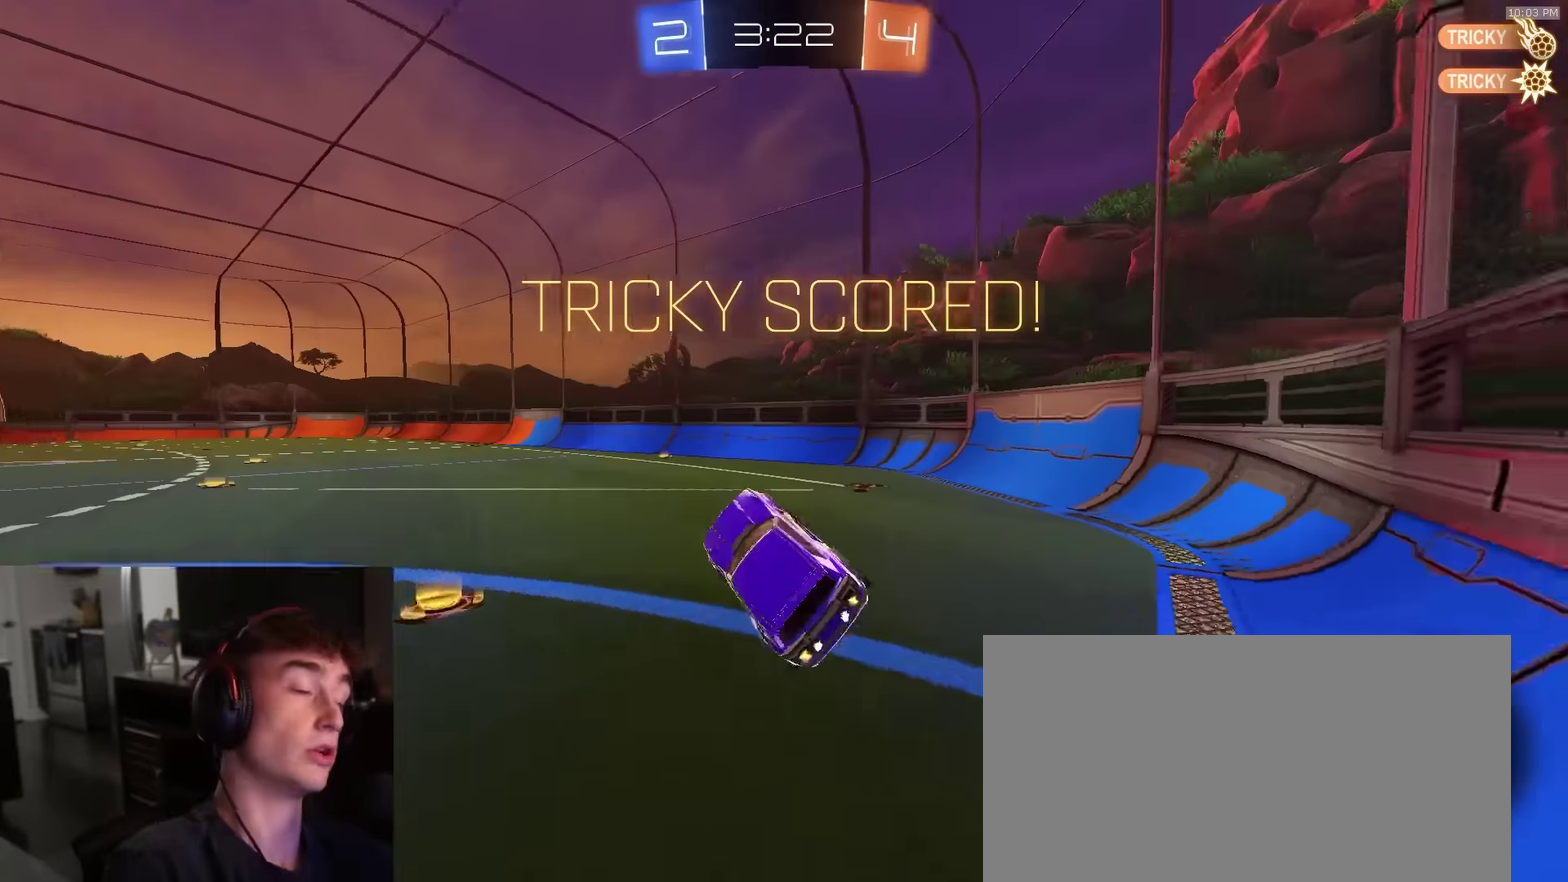
{"dt_ms": 700, "buttons": [], "left_stick": "down-right", "right_stick": "center"}
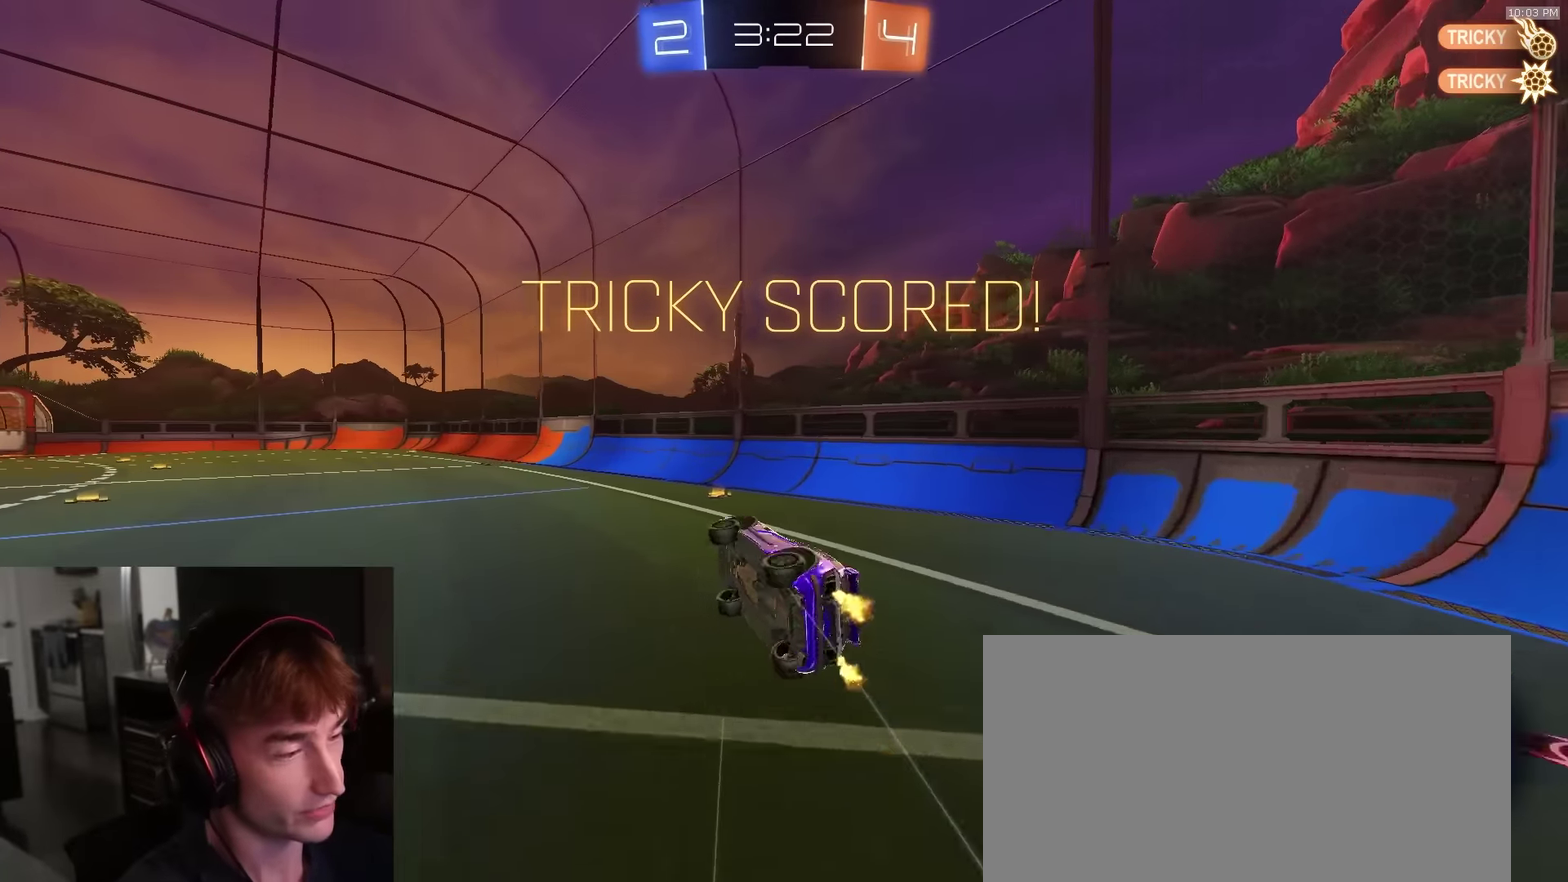
{"dt_ms": 300, "buttons": ["L1"], "left_stick": "center", "right_stick": "center", "events": [[150, "left_stick", "center"], [300, "L1", "down"]]}
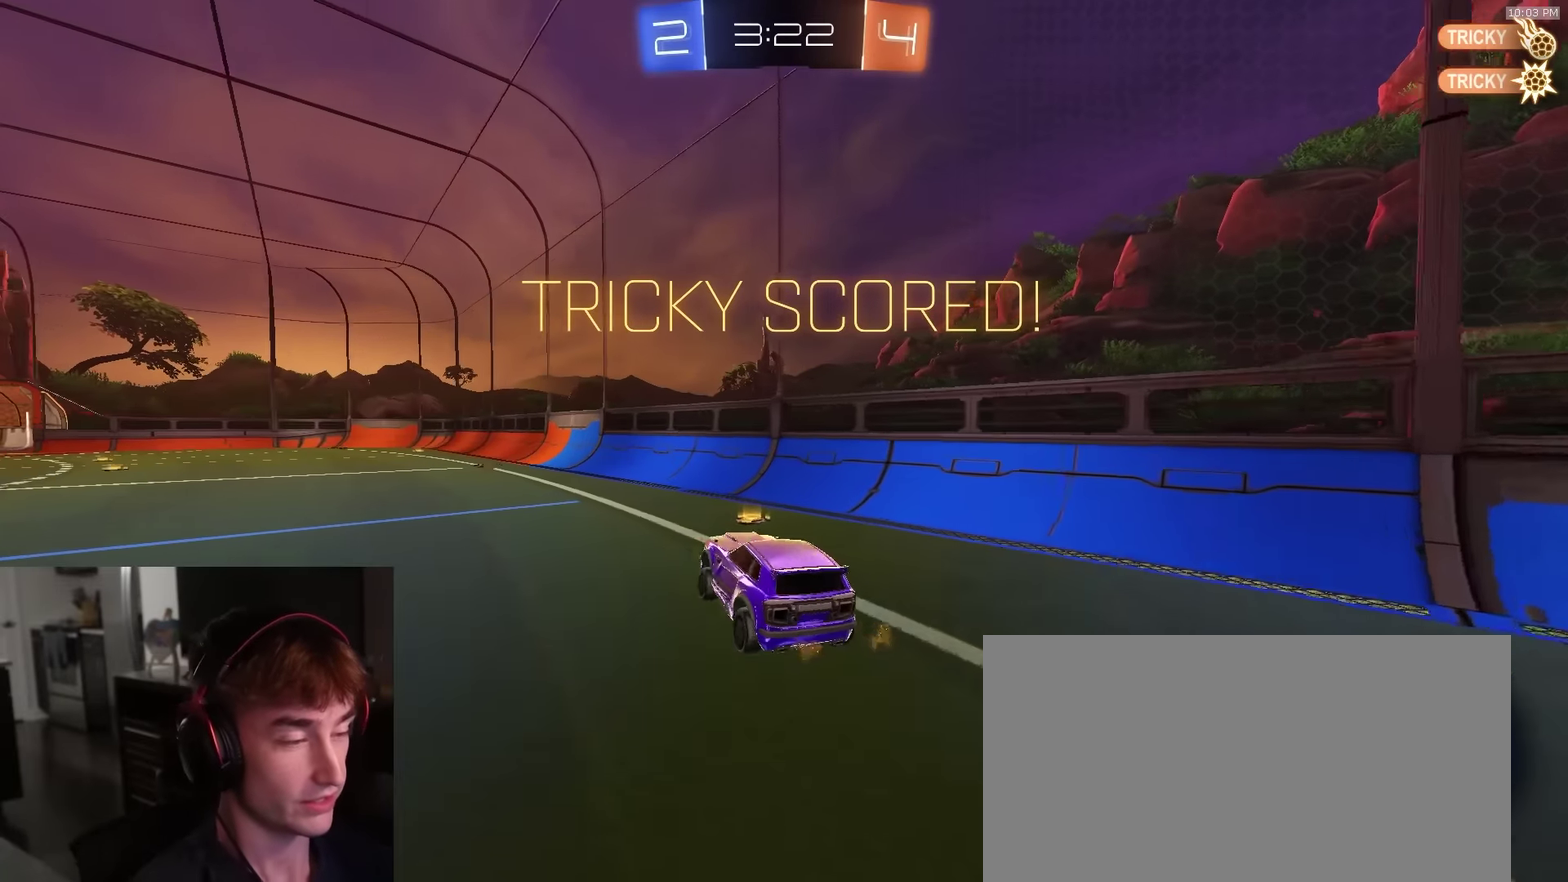
{"dt_ms": 600, "buttons": ["CROSS", "CIRCLE", "R2"], "left_stick": "down-left", "right_stick": "center", "events": [[33, "left_stick", "right"], [100, "R2", "down"], [117, "left_stick", "center"], [300, "left_stick", "up-left"], [433, "L1", "up"], [467, "CIRCLE", "down"], [467, "left_stick", "down-right"], [483, "CROSS", "down"], [567, "left_stick", "down-left"]]}